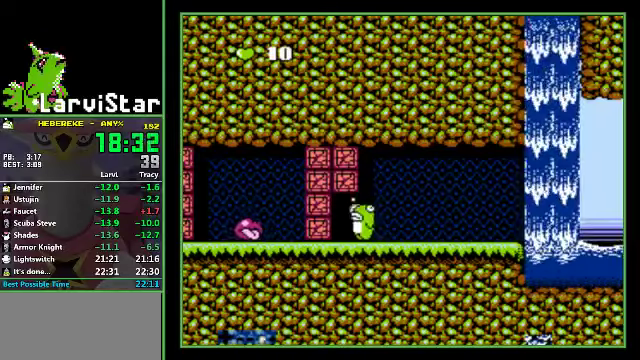
Gameplay with a controller (Nintendo layout); each line is a JSON object with the inputs held at the frame after it. "events" lists button and stick changes between this image and that frame as [ms after this image, input, new state], when the widget could be followed in between. Not read: L3 R3 SELECT.
{"buttons": [], "events": [[167, "B", "up"]]}
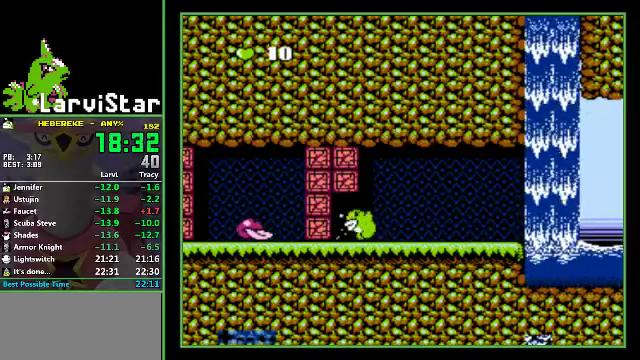
{"buttons": [], "events": []}
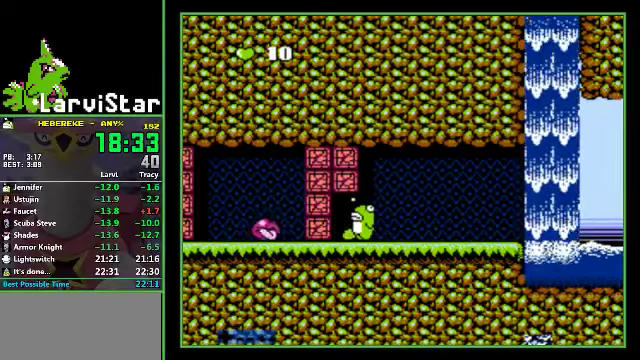
{"buttons": ["DPAD_LEFT"], "events": [[167, "DPAD_LEFT", "down"]]}
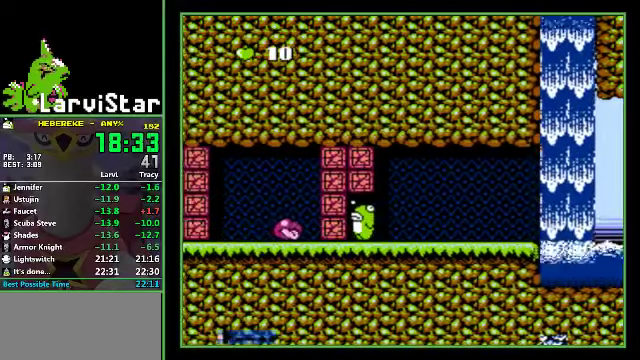
{"buttons": ["DPAD_DOWN"], "events": [[300, "DPAD_LEFT", "up"], [433, "DPAD_DOWN", "down"]]}
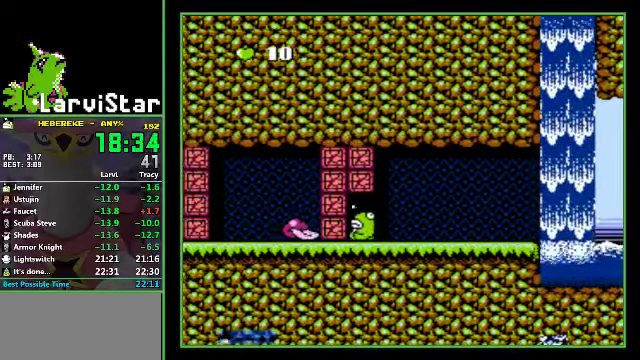
{"buttons": ["DPAD_LEFT"], "events": [[100, "DPAD_DOWN", "up"], [100, "DPAD_LEFT", "down"]]}
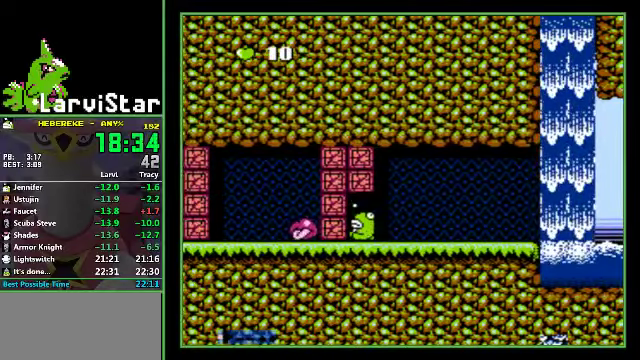
{"buttons": ["DPAD_DOWN", "DPAD_LEFT"], "events": [[333, "A", "down"], [433, "DPAD_DOWN", "down"], [467, "A", "up"]]}
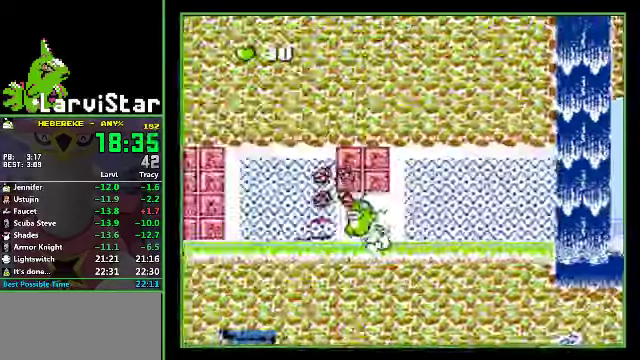
{"buttons": ["A", "DPAD_DOWN", "DPAD_LEFT"], "events": [[467, "A", "down"]]}
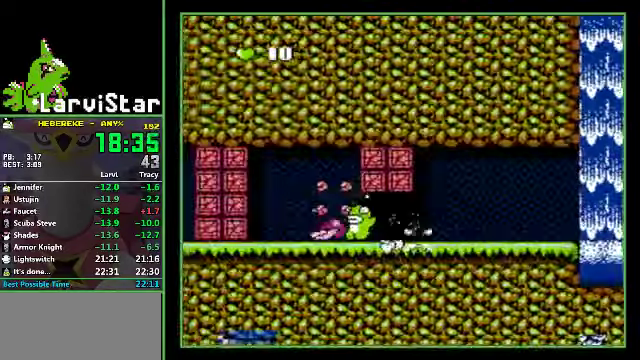
{"buttons": ["A", "DPAD_DOWN", "DPAD_LEFT"], "events": [[33, "A", "up"], [200, "A", "down"], [267, "A", "up"], [467, "A", "down"]]}
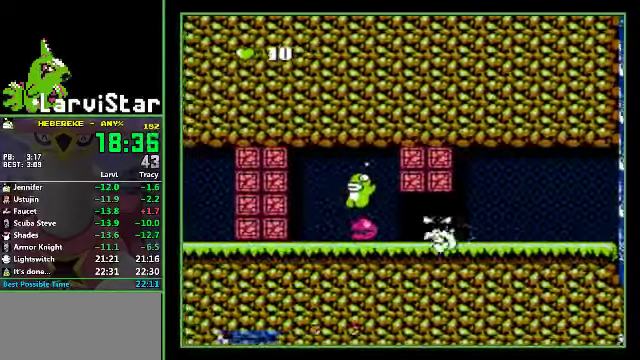
{"buttons": ["B", "DPAD_LEFT"], "events": [[33, "A", "up"], [200, "DPAD_DOWN", "up"], [400, "B", "down"]]}
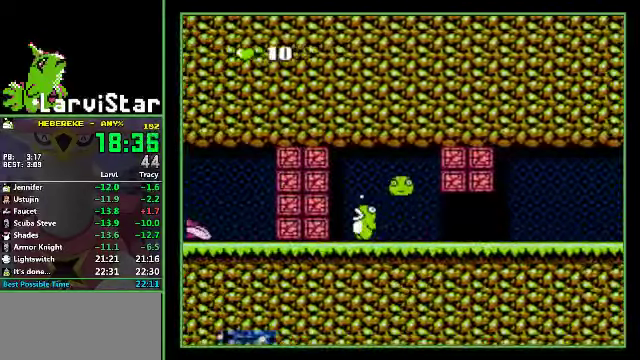
{"buttons": ["B"], "events": [[267, "DPAD_LEFT", "up"]]}
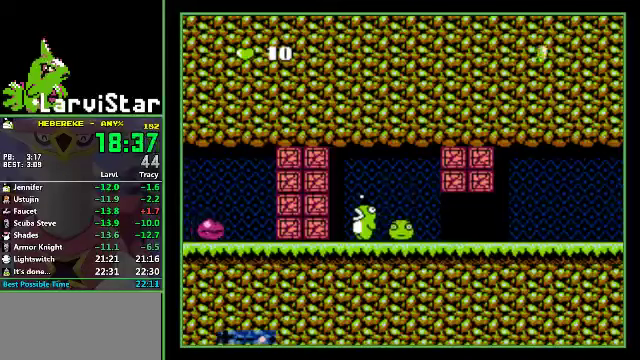
{"buttons": ["B"], "events": []}
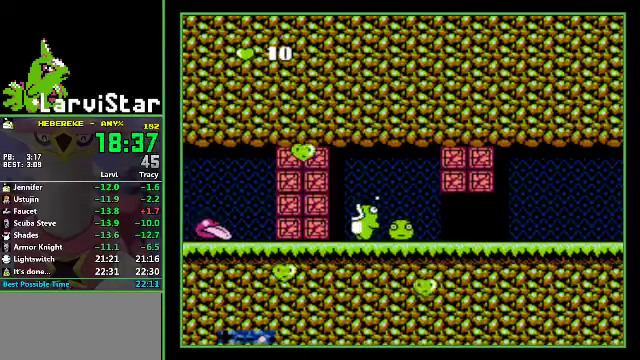
{"buttons": [], "events": [[300, "B", "up"], [400, "B", "down"], [500, "B", "up"]]}
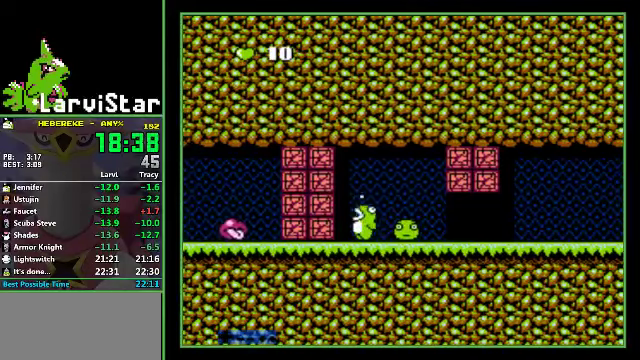
{"buttons": [], "events": []}
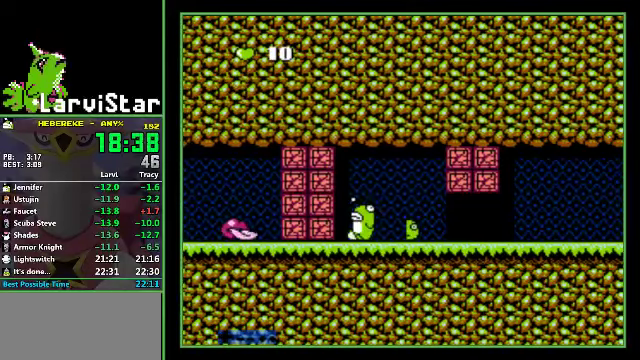
{"buttons": [], "events": []}
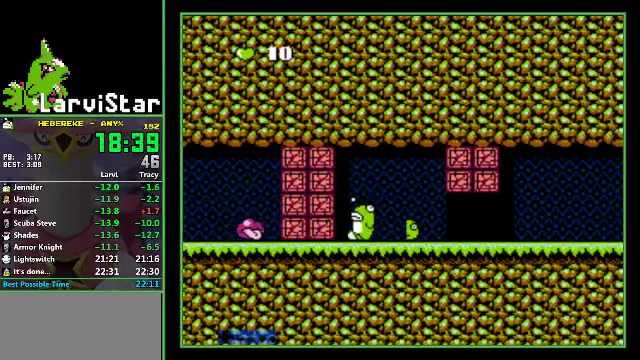
{"buttons": ["DPAD_LEFT"], "events": [[33, "DPAD_LEFT", "down"]]}
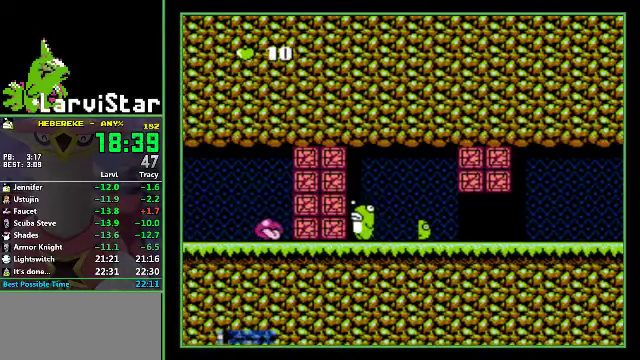
{"buttons": [], "events": [[233, "DPAD_LEFT", "up"]]}
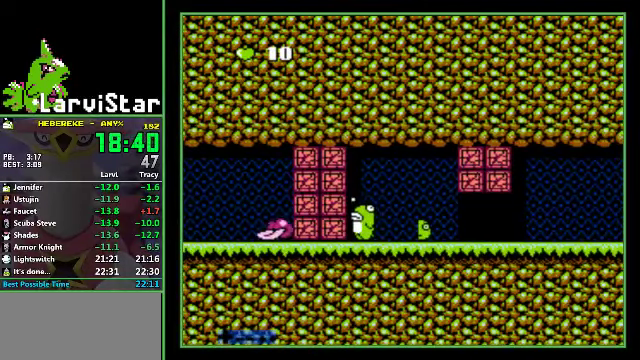
{"buttons": [], "events": []}
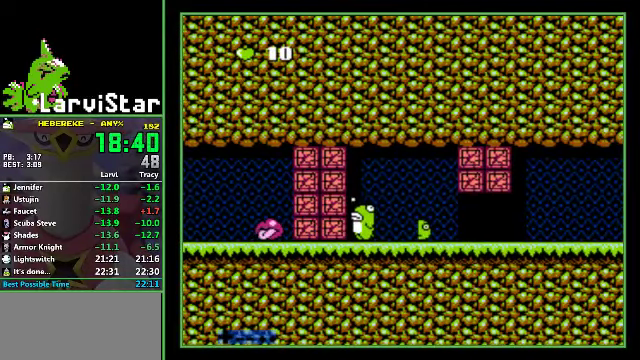
{"buttons": ["DPAD_LEFT"], "events": [[333, "DPAD_LEFT", "down"]]}
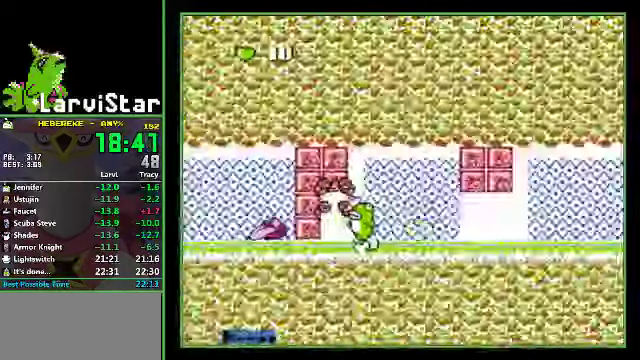
{"buttons": ["B"], "events": [[66, "DPAD_LEFT", "up"], [266, "DPAD_LEFT", "down"], [300, "B", "down"], [500, "DPAD_LEFT", "up"]]}
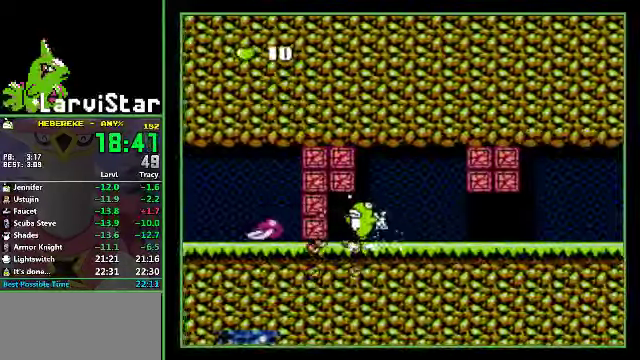
{"buttons": ["B"], "events": [[166, "DPAD_LEFT", "down"], [300, "DPAD_LEFT", "up"]]}
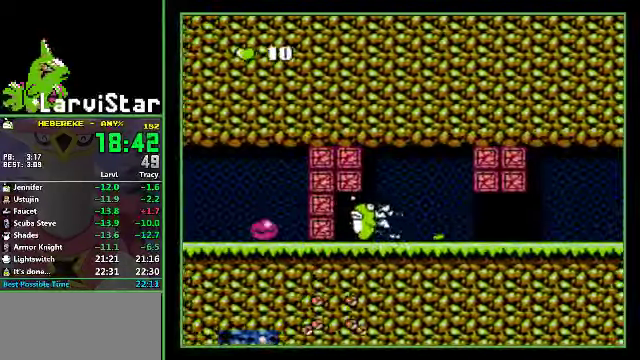
{"buttons": ["B"], "events": []}
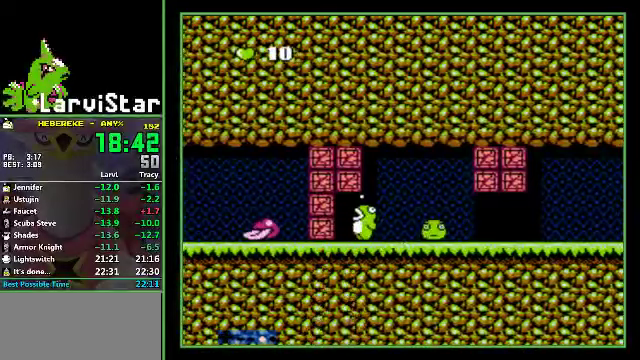
{"buttons": ["B"], "events": []}
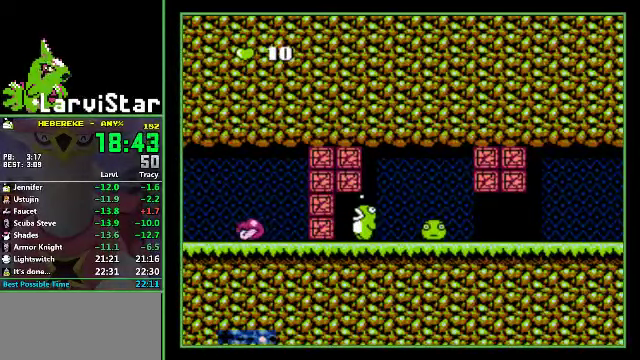
{"buttons": ["B"], "events": []}
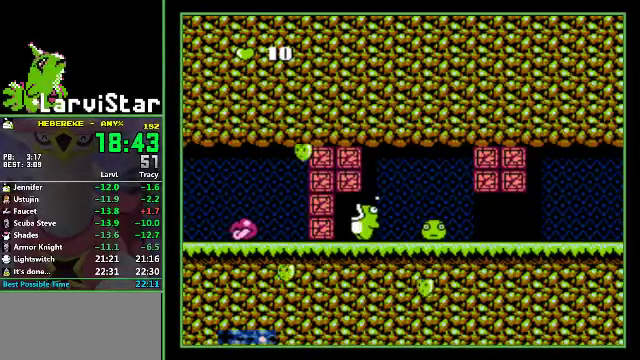
{"buttons": [], "events": [[267, "B", "up"], [334, "B", "down"], [467, "B", "up"]]}
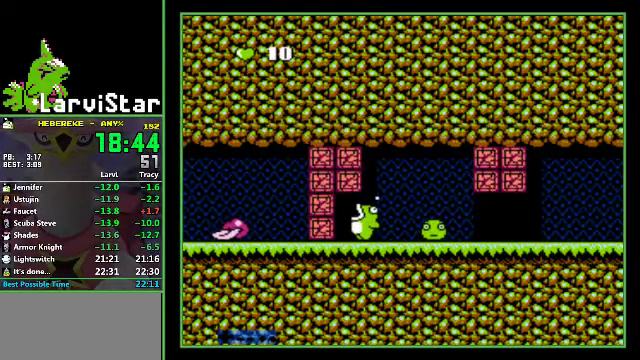
{"buttons": [], "events": []}
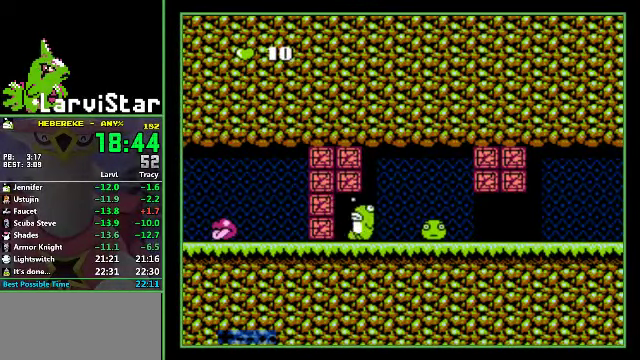
{"buttons": [], "events": []}
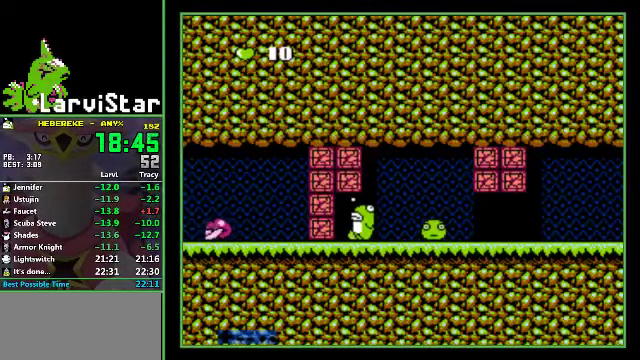
{"buttons": ["DPAD_LEFT"], "events": [[300, "DPAD_LEFT", "down"]]}
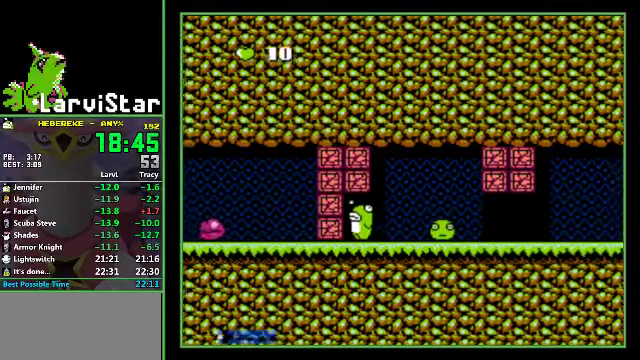
{"buttons": ["DPAD_LEFT"], "events": [[134, "DPAD_LEFT", "up"], [234, "DPAD_DOWN", "down"], [267, "DPAD_LEFT", "down"], [334, "DPAD_DOWN", "up"]]}
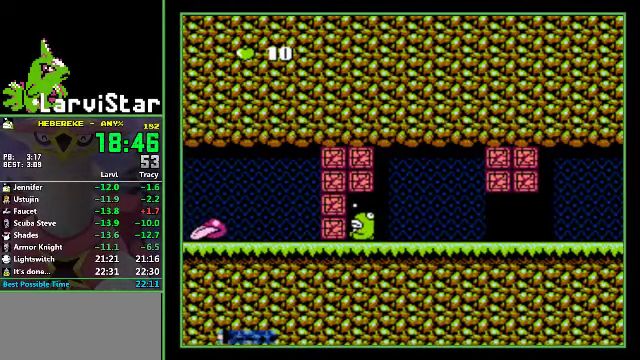
{"buttons": ["DPAD_LEFT"], "events": []}
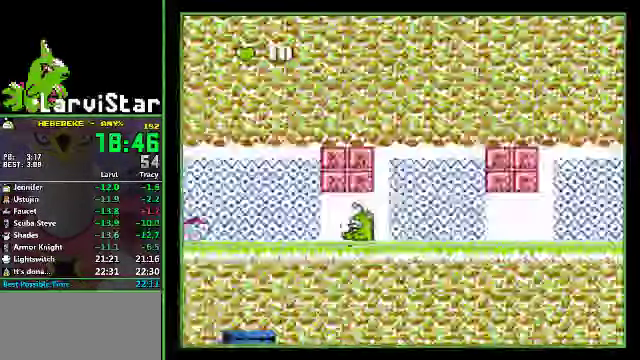
{"buttons": ["DPAD_LEFT"], "events": [[167, "A", "down"], [234, "A", "up"]]}
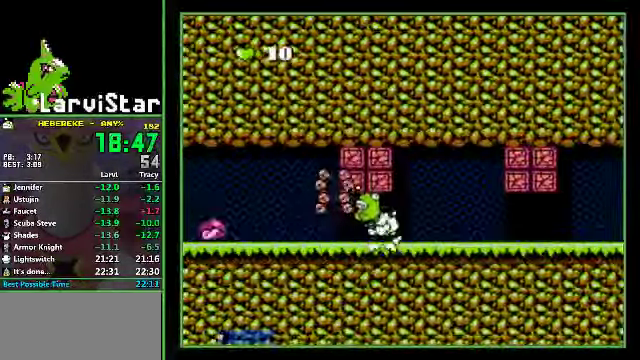
{"buttons": ["DPAD_LEFT"], "events": []}